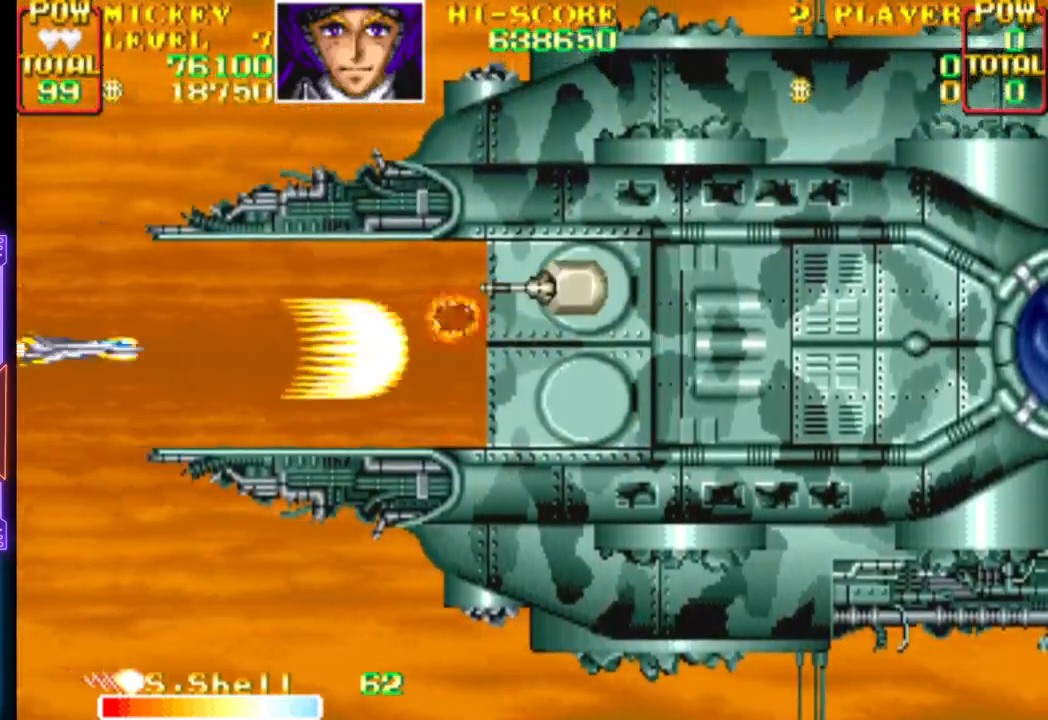
Gameplay with a controller (PlayStation layout); each line is a JSON object with the inputs held at the frame after it. "events" lists button and stick changes between this image and that frame as [ms after this image, input, new state], when the widget could be followed in between. Not read: left_stick right_stick.
{"buttons": ["CROSS"], "events": [[133, "DPAD_DOWN", "down"], [233, "DPAD_DOWN", "up"]]}
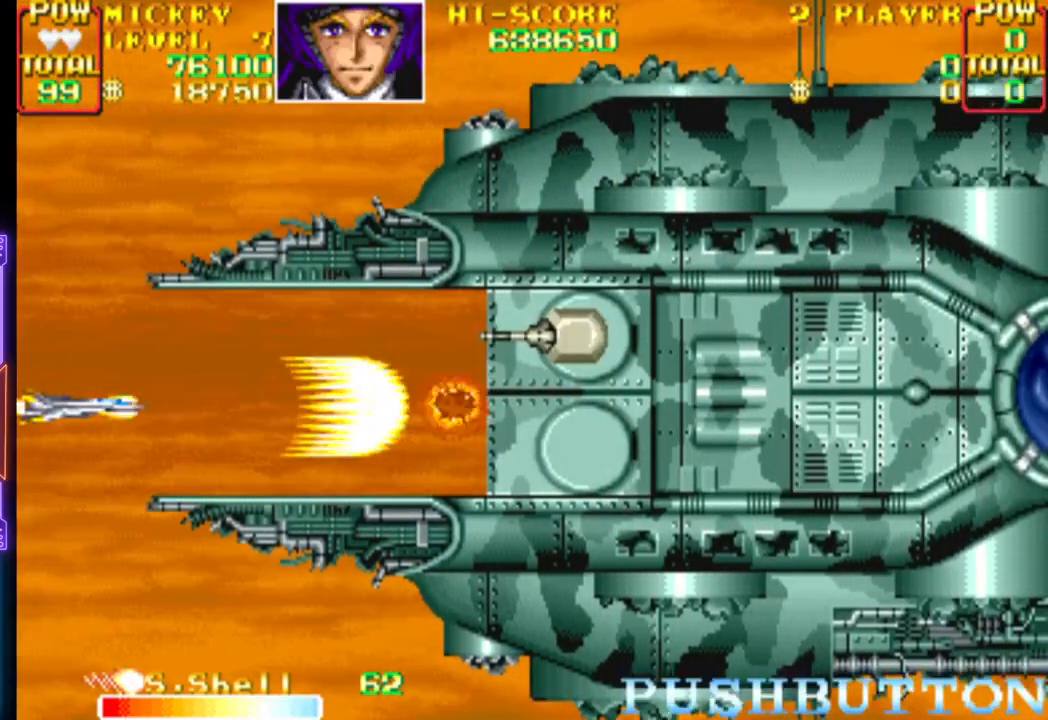
{"buttons": ["CROSS"], "events": [[167, "CROSS", "up"], [217, "CROSS", "down"]]}
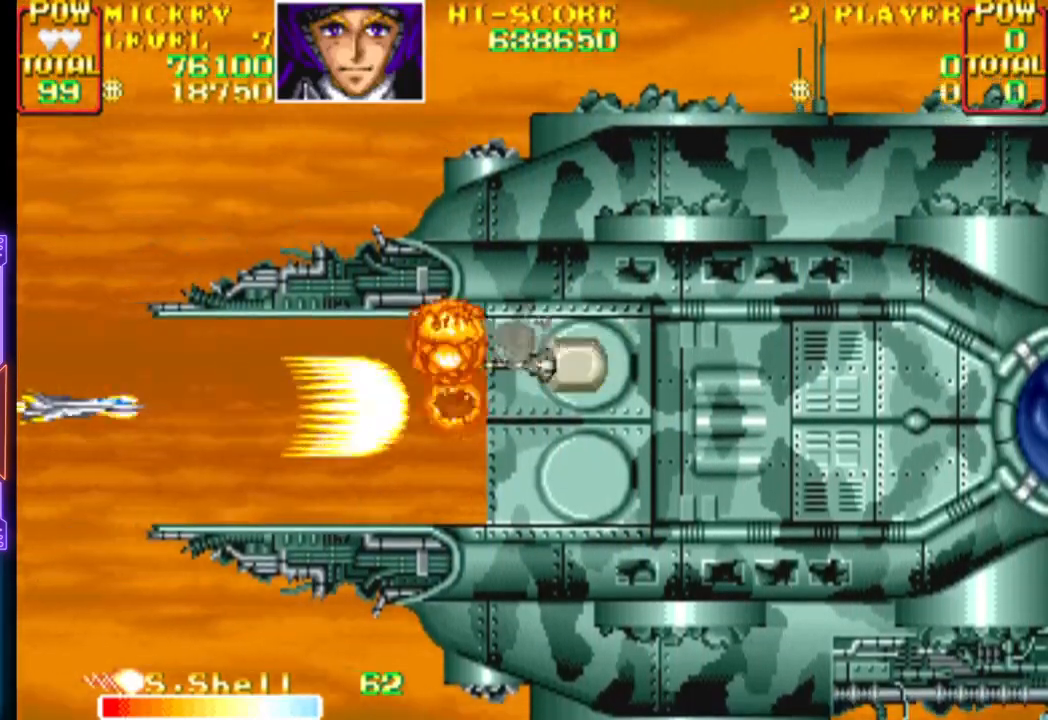
{"buttons": ["CROSS"], "events": []}
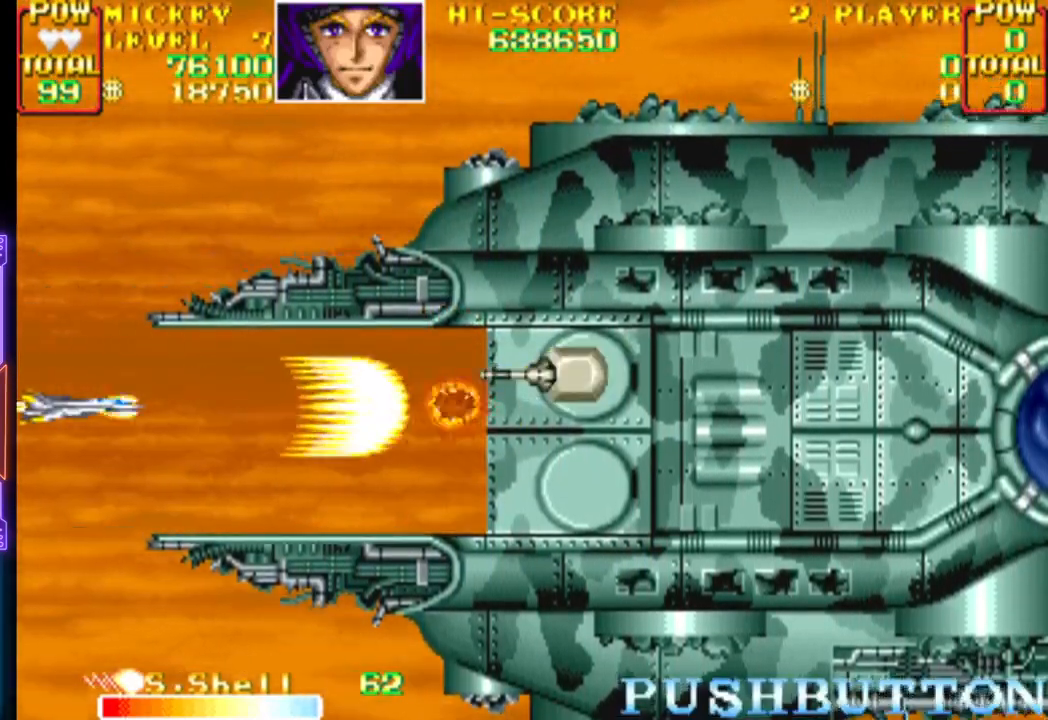
{"buttons": ["CROSS", "DPAD_DOWN"], "events": [[500, "DPAD_DOWN", "down"]]}
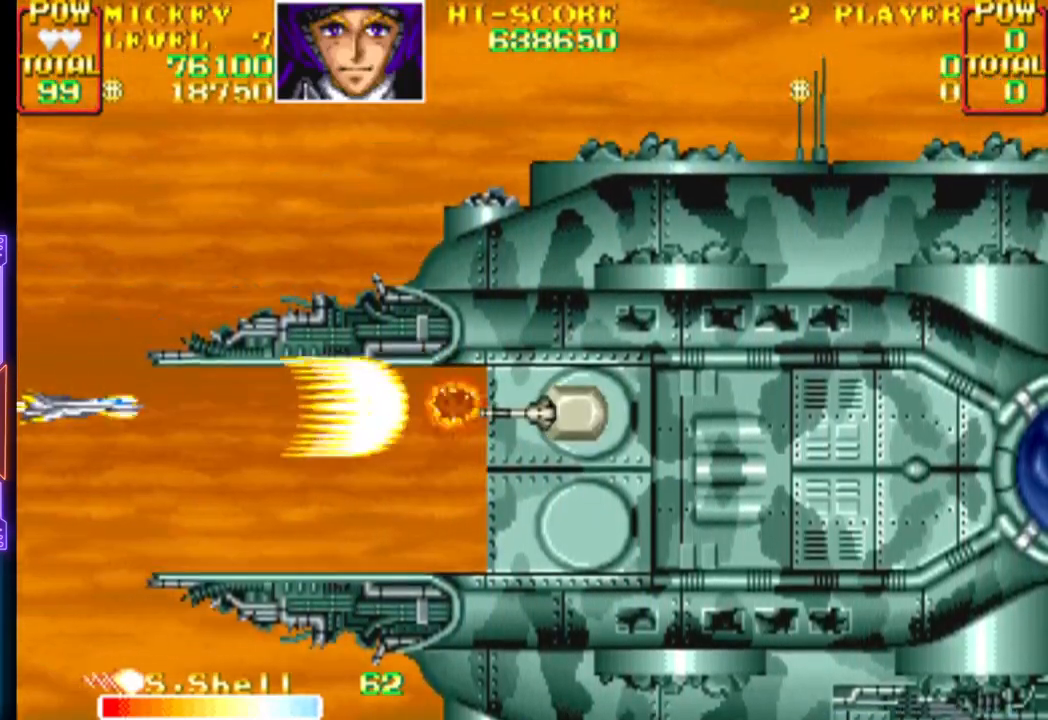
{"buttons": ["CROSS"], "events": [[100, "DPAD_DOWN", "up"], [417, "DPAD_DOWN", "down"], [483, "DPAD_DOWN", "up"]]}
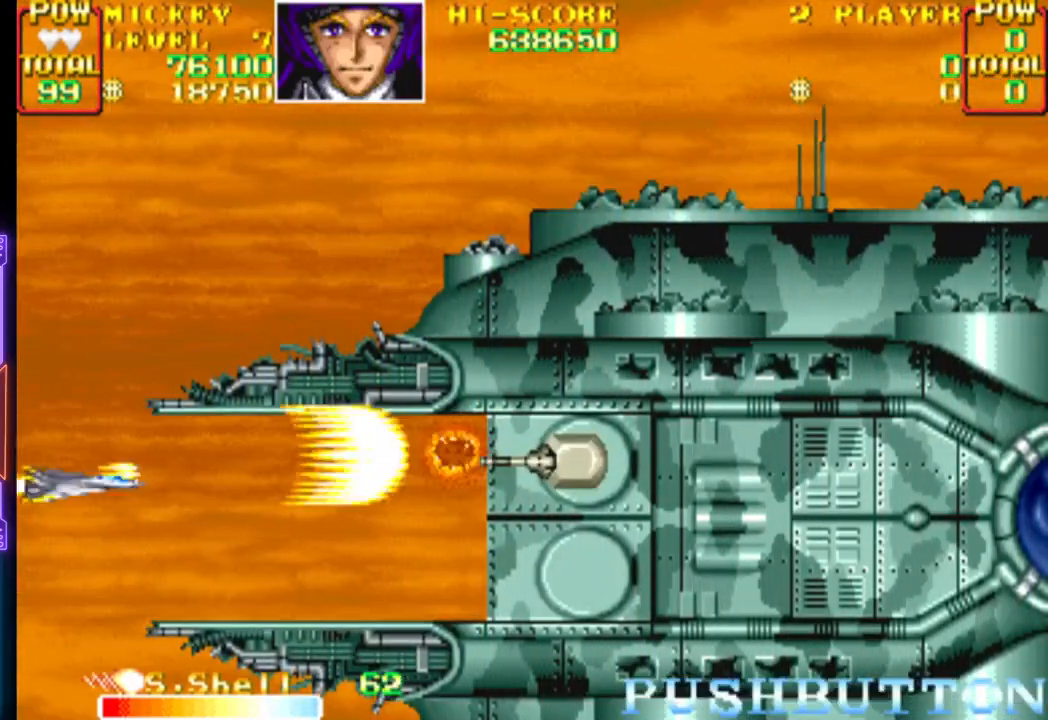
{"buttons": ["CROSS"], "events": [[133, "DPAD_DOWN", "down"], [200, "DPAD_DOWN", "up"], [350, "DPAD_DOWN", "down"], [417, "DPAD_DOWN", "up"]]}
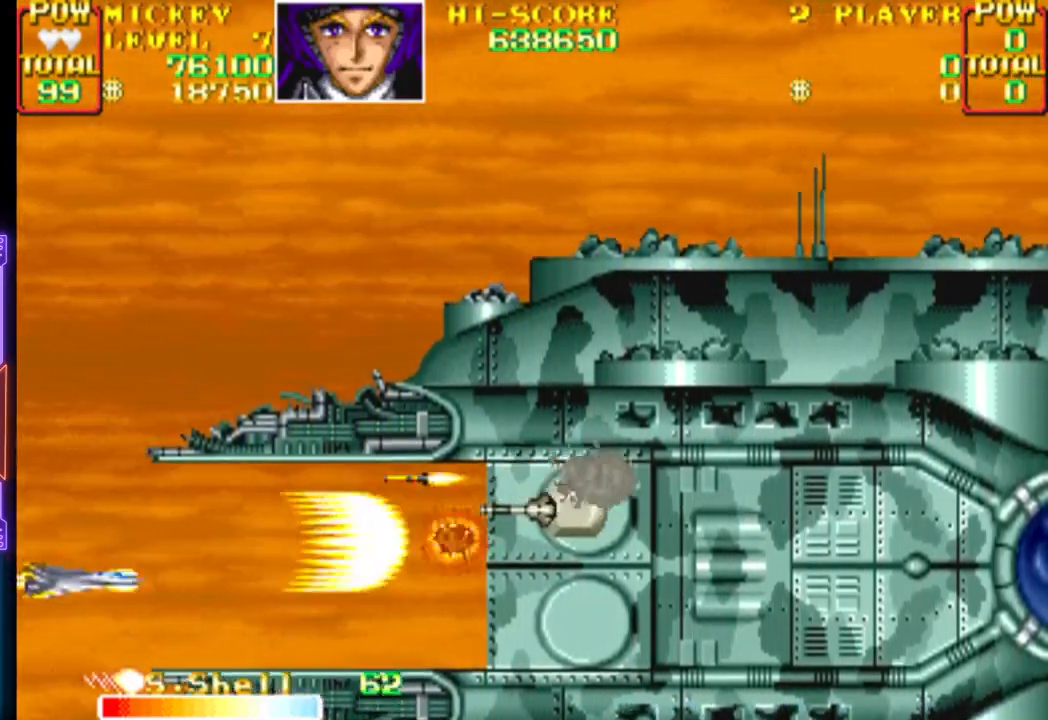
{"buttons": ["CROSS"], "events": [[50, "CROSS", "up"], [117, "CROSS", "down"]]}
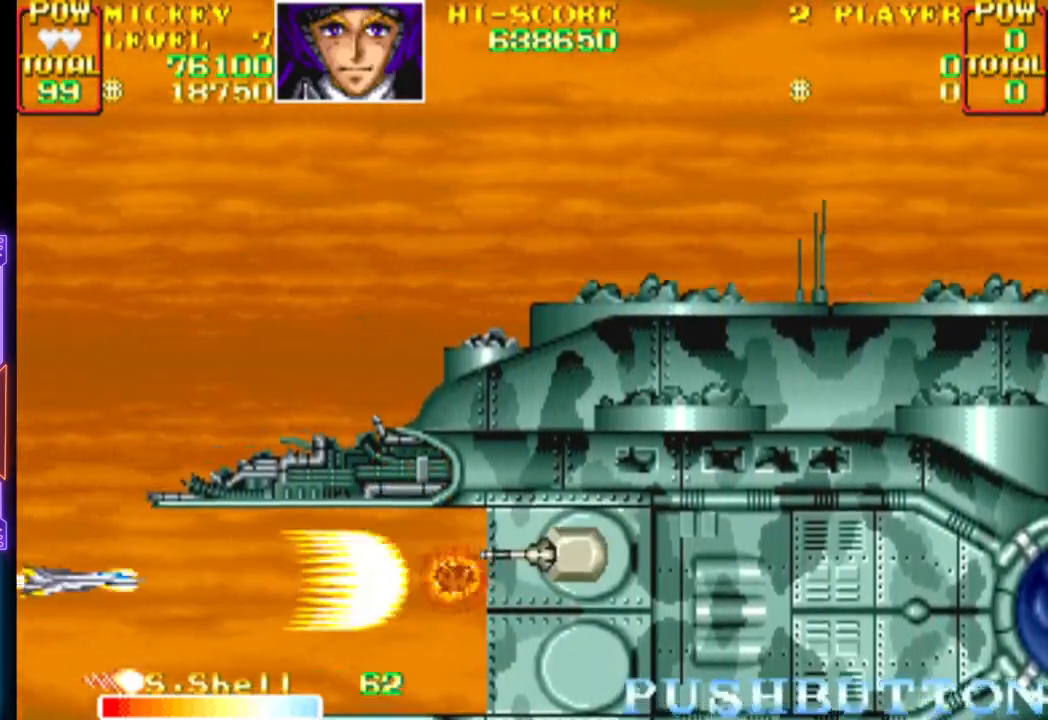
{"buttons": ["CROSS"], "events": [[283, "DPAD_DOWN", "down"], [383, "DPAD_DOWN", "up"]]}
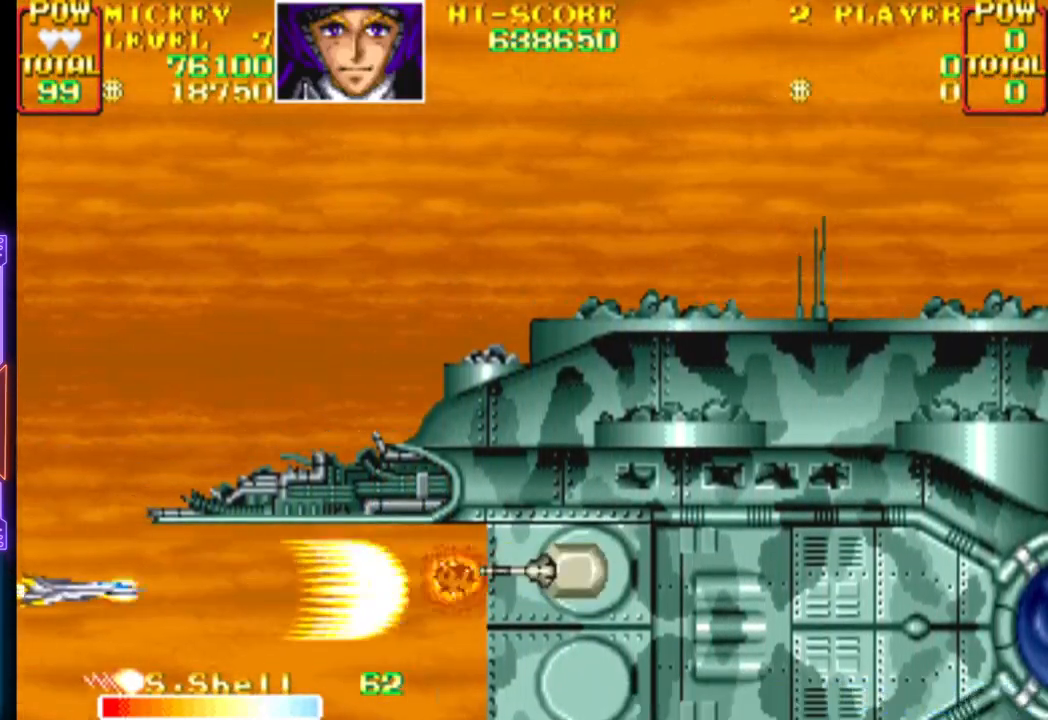
{"buttons": ["CROSS"], "events": []}
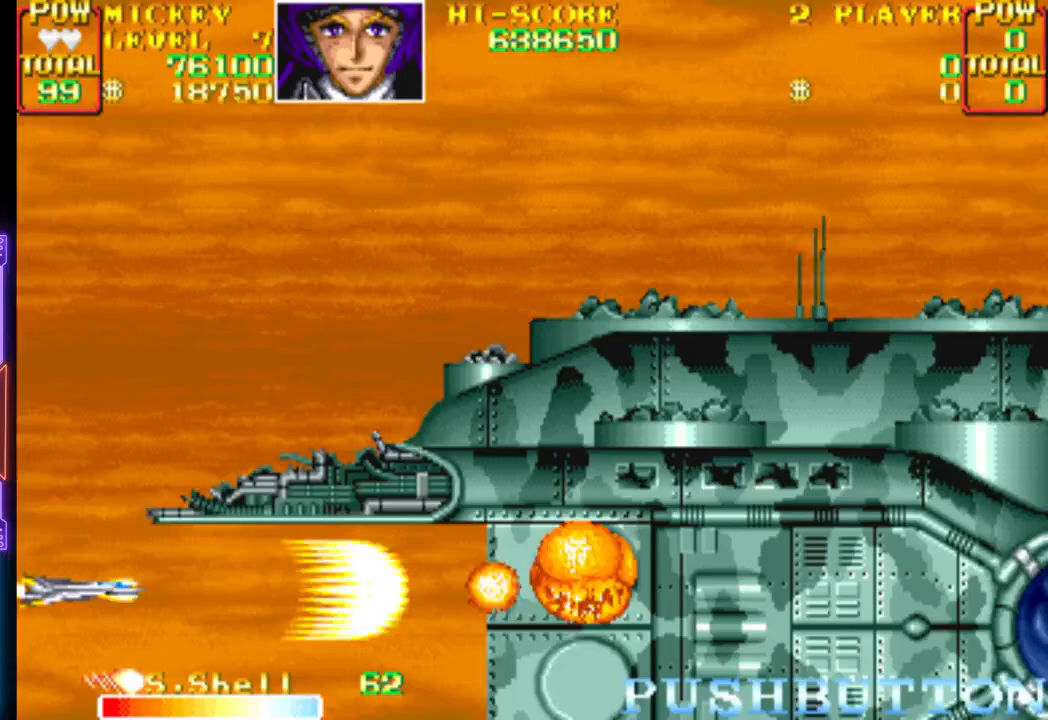
{"buttons": ["CROSS"], "events": [[300, "CROSS", "up"], [367, "CROSS", "down"]]}
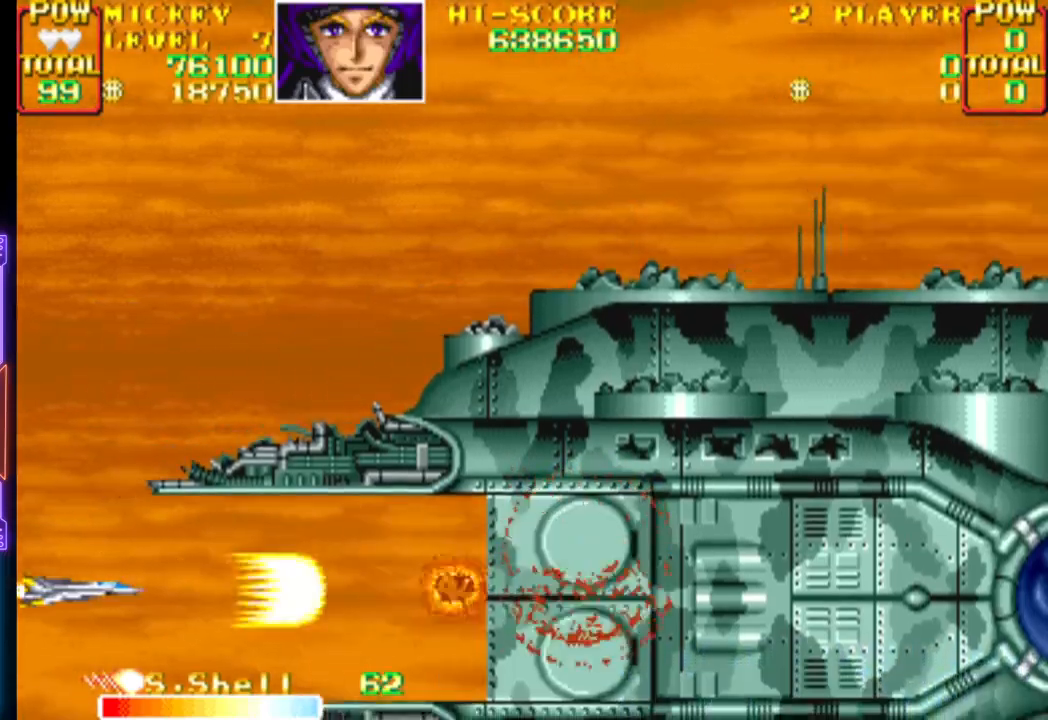
{"buttons": ["CROSS"], "events": [[133, "DPAD_UP", "down"], [217, "DPAD_UP", "up"]]}
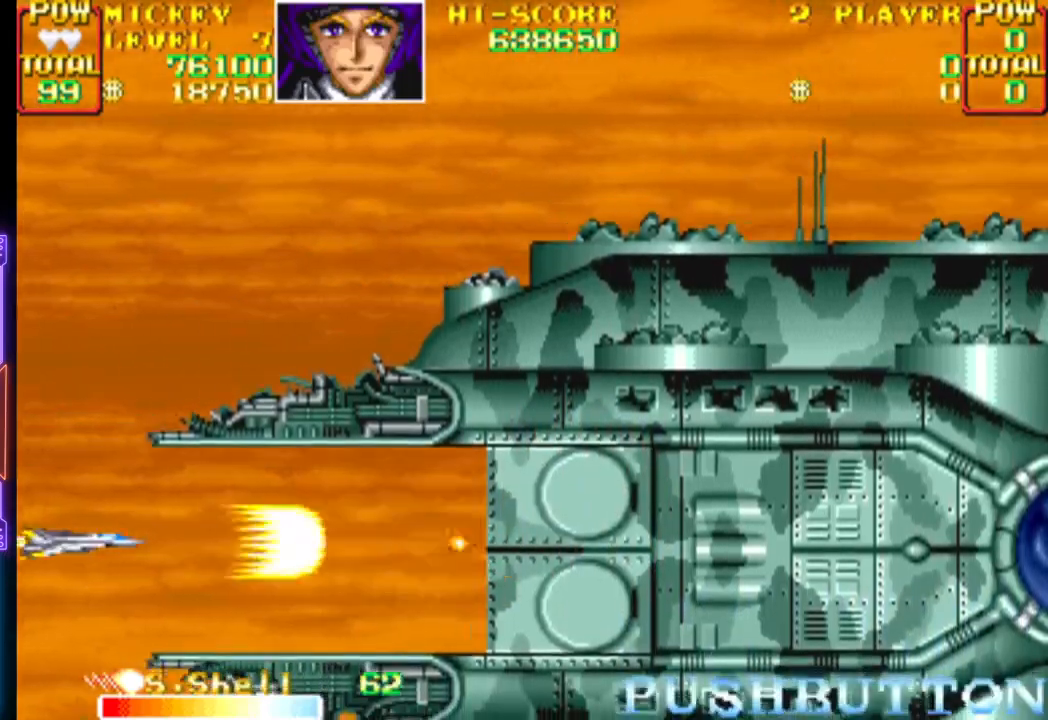
{"buttons": ["CROSS", "DPAD_UP"], "events": [[33, "DPAD_UP", "down"], [100, "DPAD_UP", "up"], [483, "DPAD_UP", "down"]]}
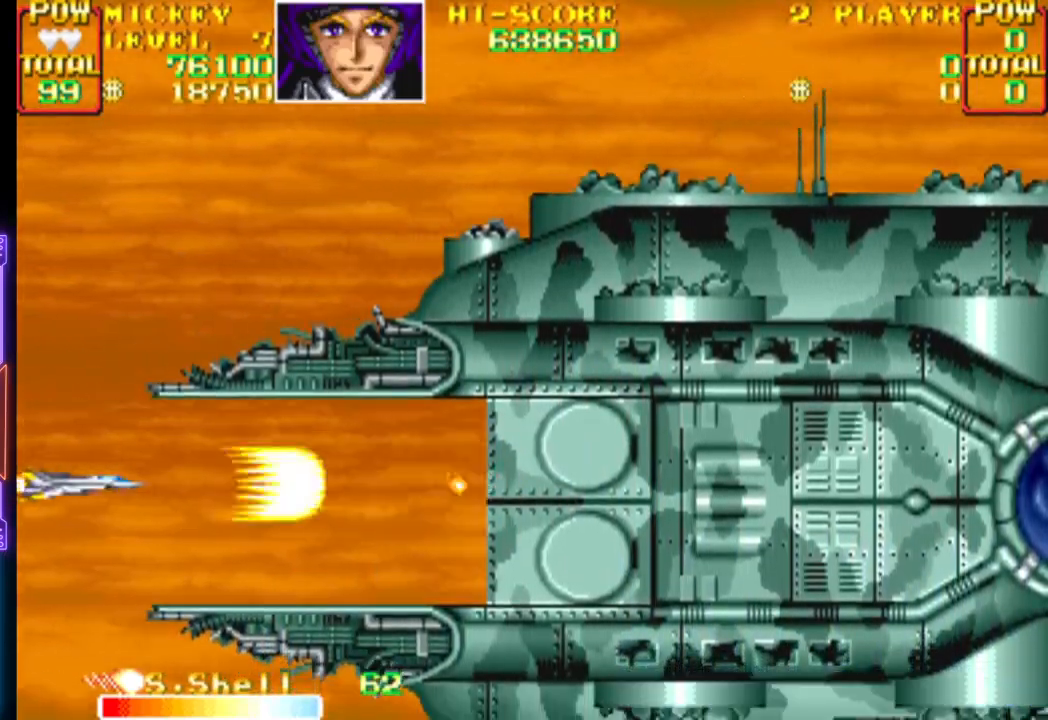
{"buttons": ["CROSS"], "events": [[83, "DPAD_UP", "up"]]}
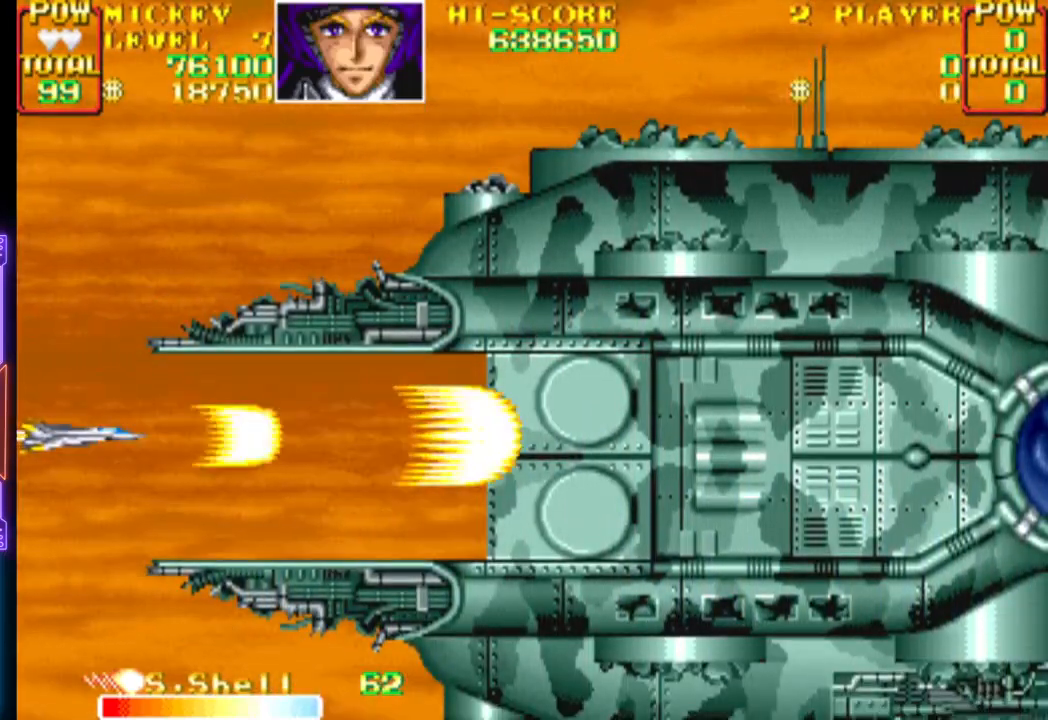
{"buttons": ["CROSS"], "events": [[83, "DPAD_UP", "down"], [183, "DPAD_UP", "up"]]}
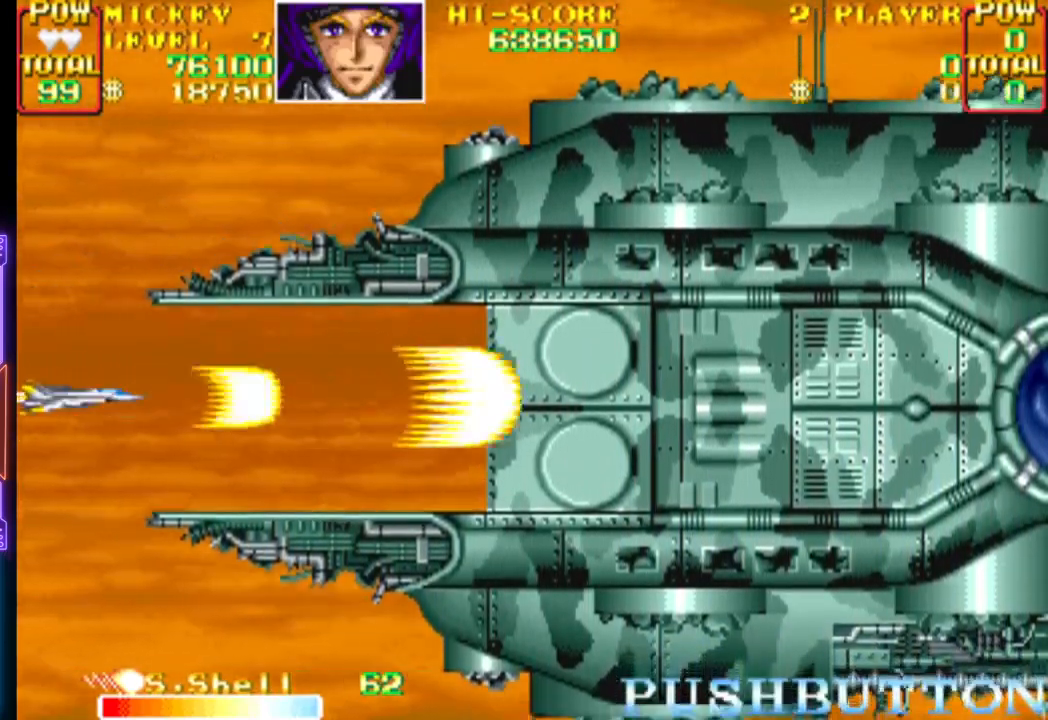
{"buttons": ["CROSS"], "events": [[217, "DPAD_UP", "down"], [300, "DPAD_UP", "up"]]}
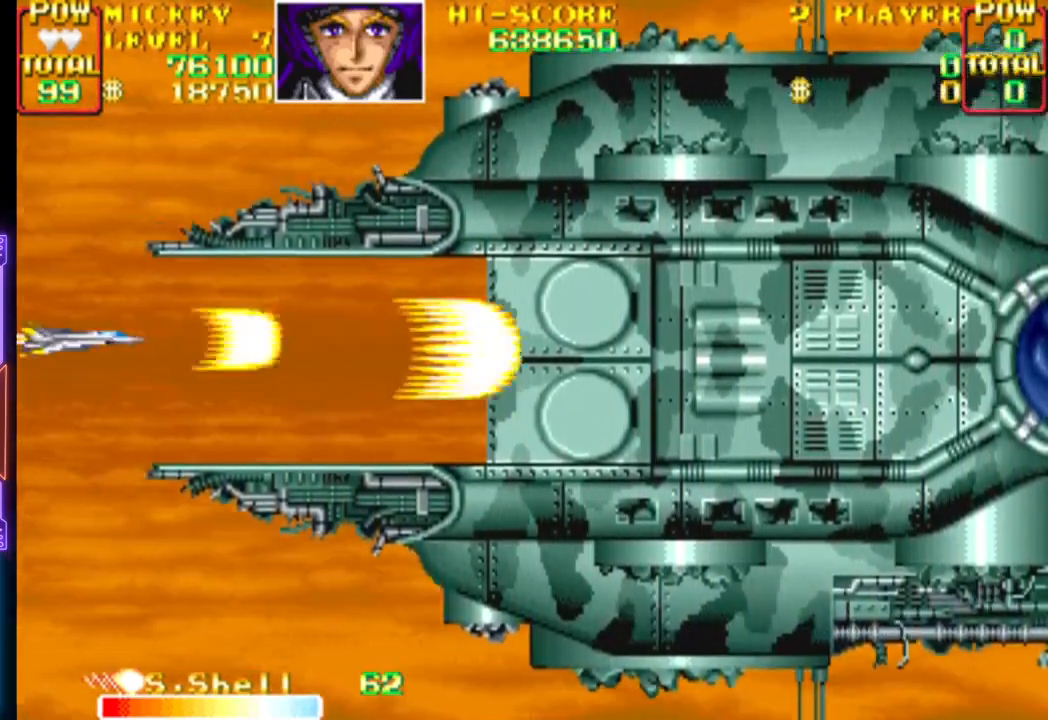
{"buttons": ["CROSS", "DPAD_UP"], "events": [[467, "DPAD_UP", "down"]]}
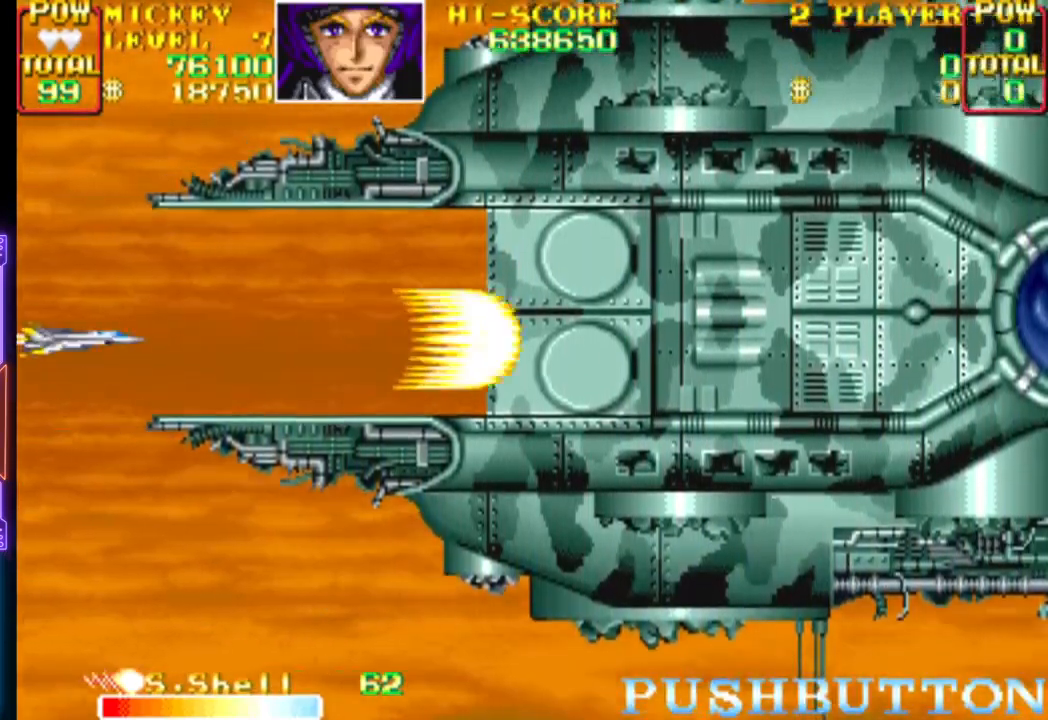
{"buttons": [], "events": [[83, "DPAD_UP", "up"], [300, "DPAD_UP", "down"], [417, "CROSS", "up"], [417, "DPAD_UP", "up"]]}
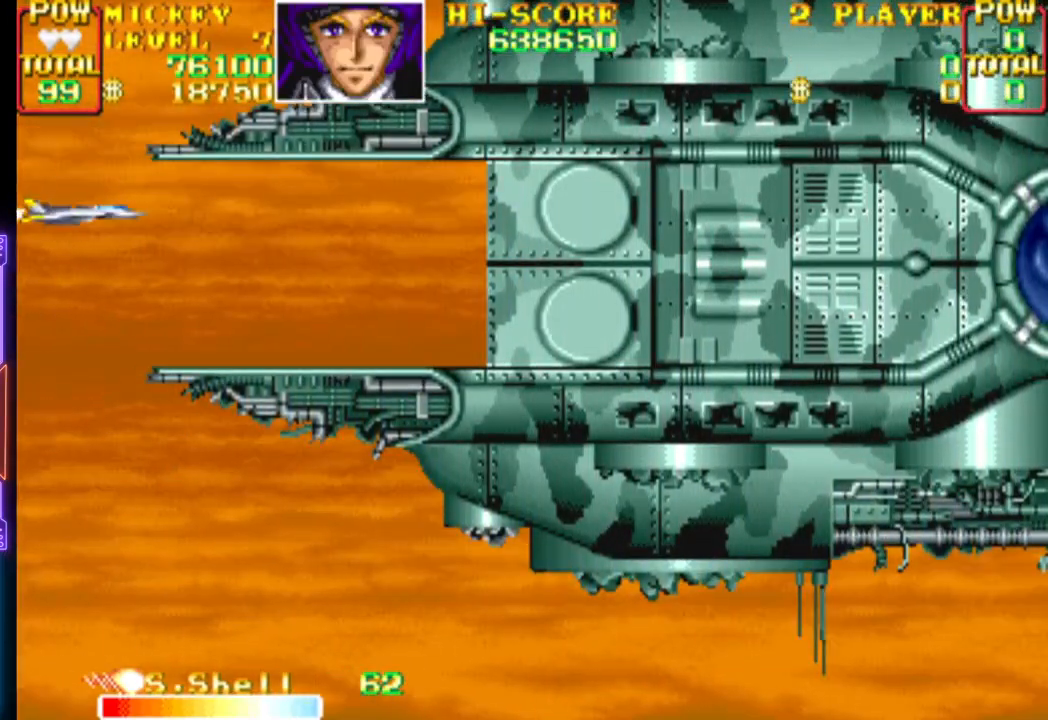
{"buttons": ["CROSS"], "events": [[17, "CROSS", "down"]]}
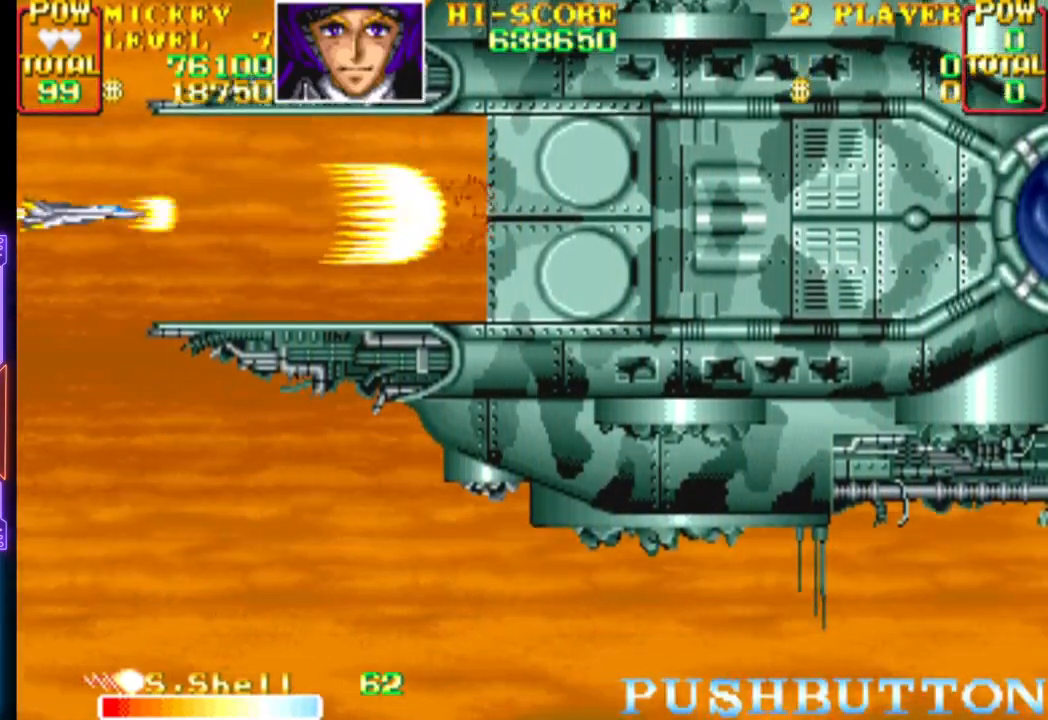
{"buttons": ["CROSS"], "events": [[283, "DPAD_UP", "down"], [317, "DPAD_UP", "up"]]}
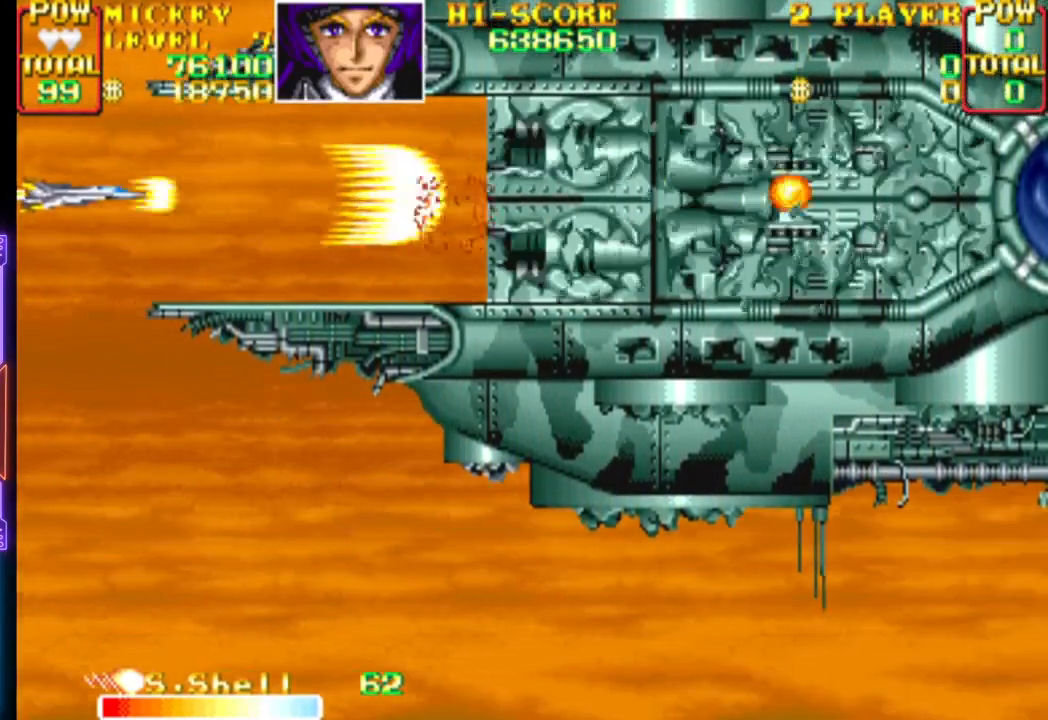
{"buttons": ["CROSS"], "events": [[83, "DPAD_UP", "down"], [167, "DPAD_UP", "up"], [350, "DPAD_DOWN", "down"], [433, "DPAD_DOWN", "up"]]}
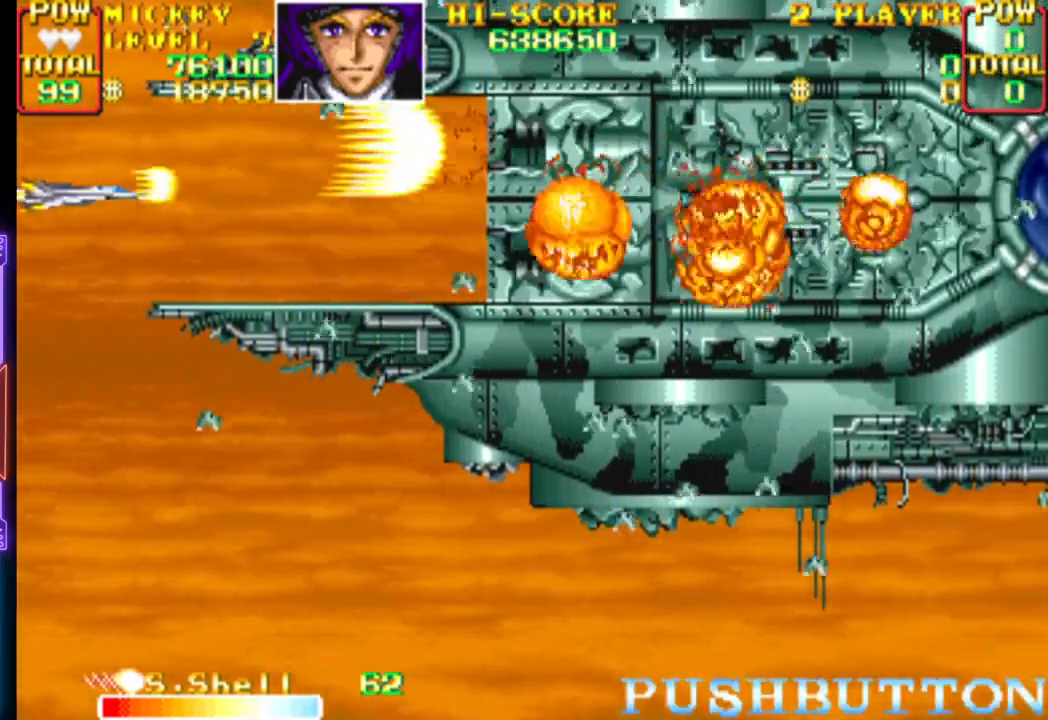
{"buttons": ["CROSS"], "events": [[83, "CROSS", "up"], [150, "CROSS", "down"]]}
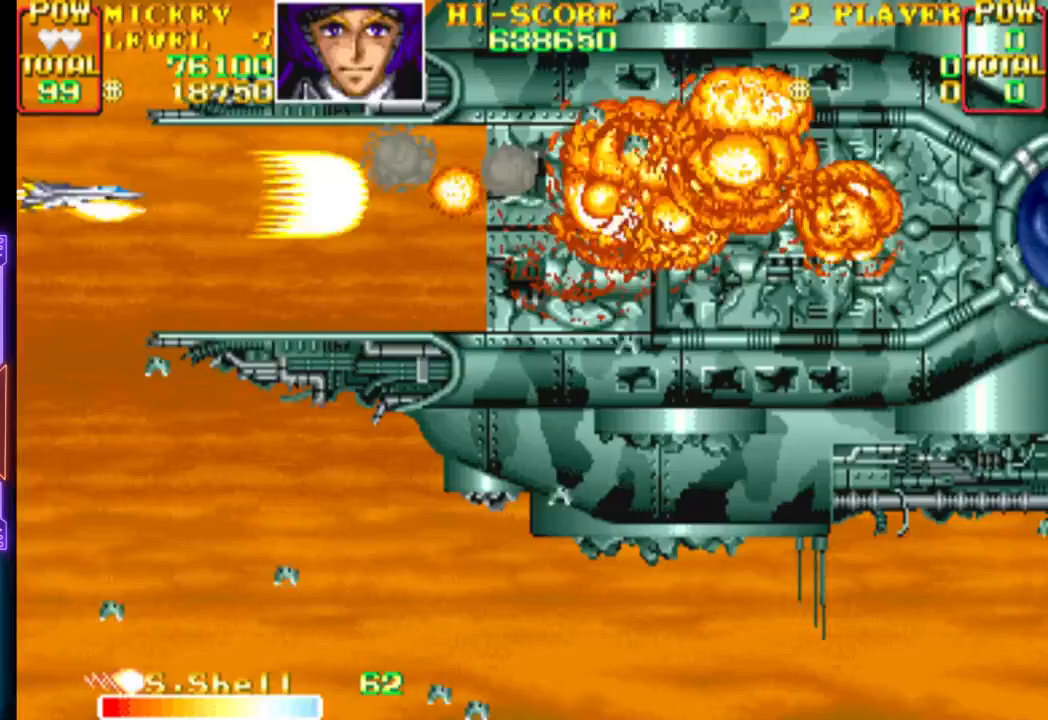
{"buttons": ["CROSS"], "events": [[100, "DPAD_DOWN", "down"], [200, "DPAD_DOWN", "up"], [383, "DPAD_DOWN", "down"], [467, "DPAD_DOWN", "up"]]}
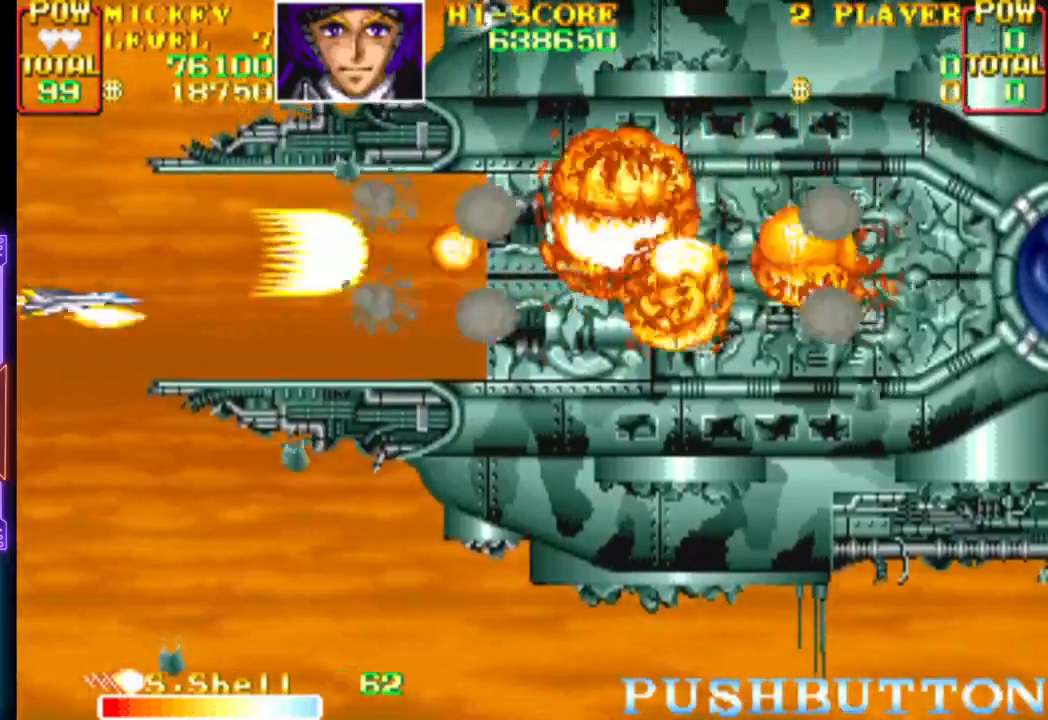
{"buttons": ["CROSS"], "events": [[267, "DPAD_DOWN", "down"], [367, "DPAD_DOWN", "up"], [383, "CROSS", "up"], [450, "CROSS", "down"]]}
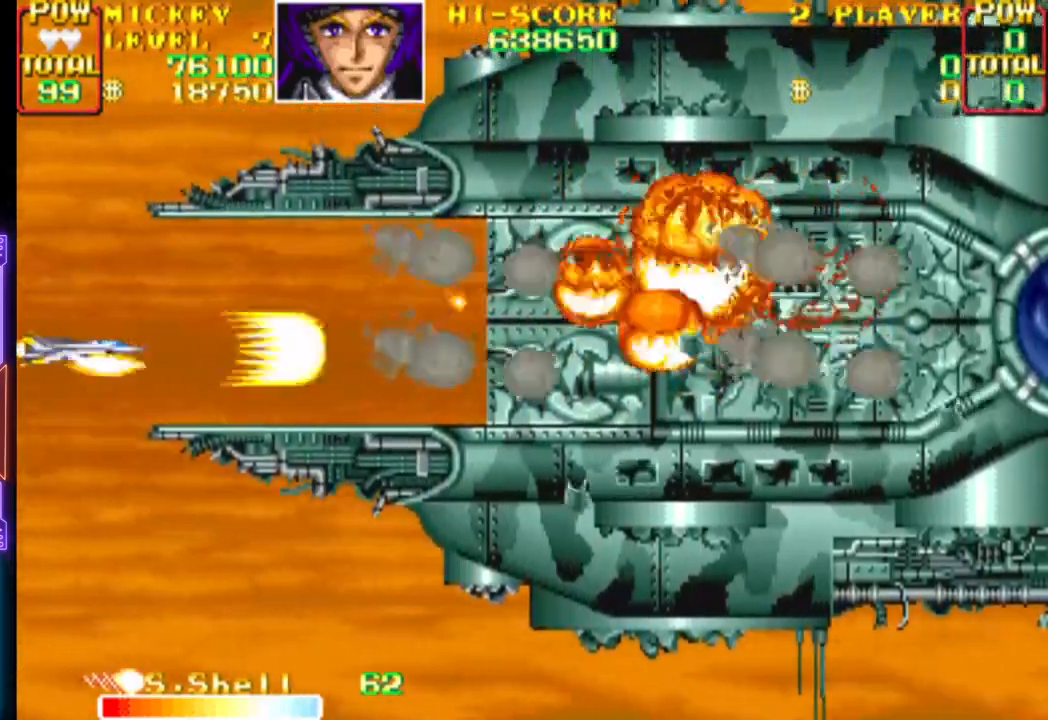
{"buttons": ["CROSS"], "events": [[433, "DPAD_DOWN", "down"], [500, "DPAD_DOWN", "up"]]}
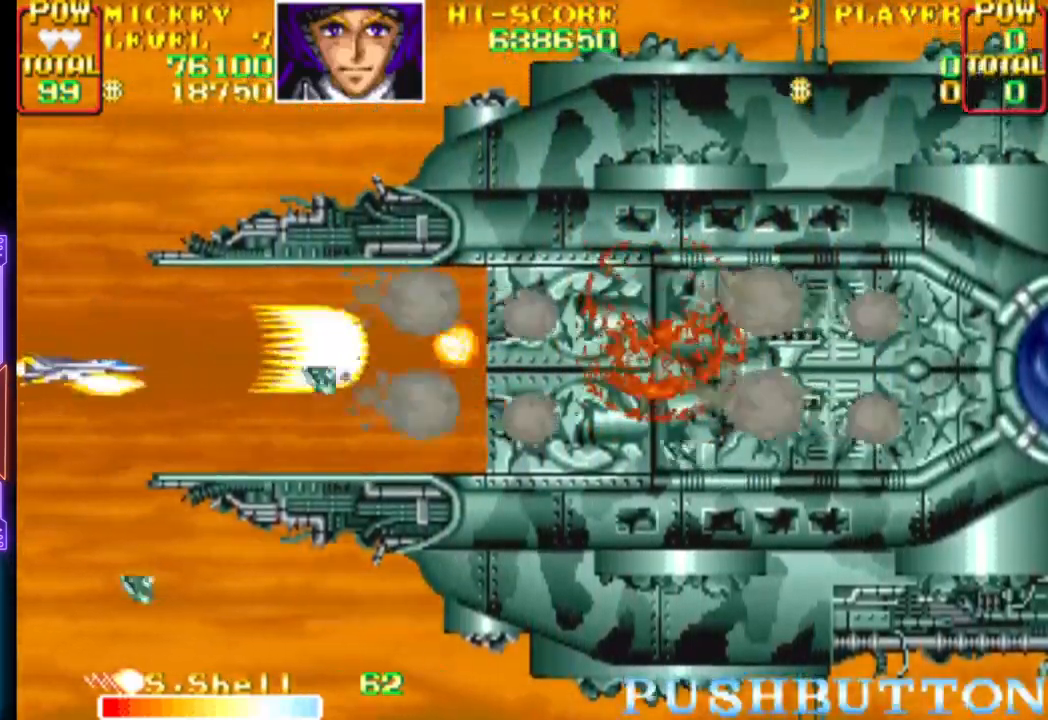
{"buttons": ["CROSS"], "events": [[83, "CROSS", "up"], [167, "CROSS", "down"]]}
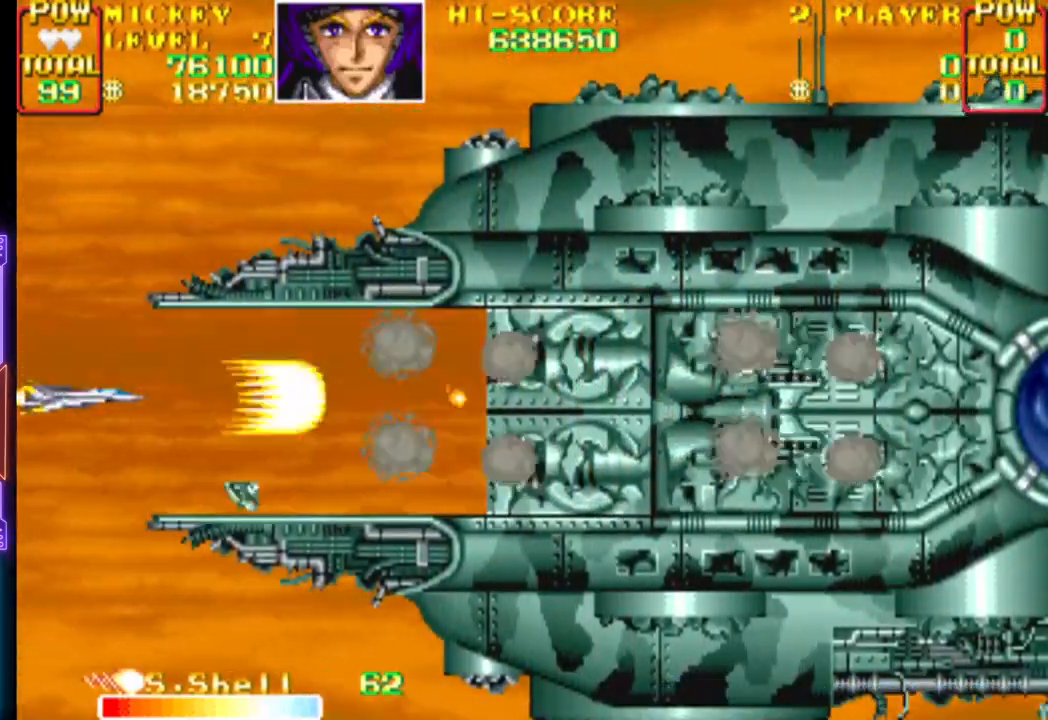
{"buttons": ["CROSS"], "events": []}
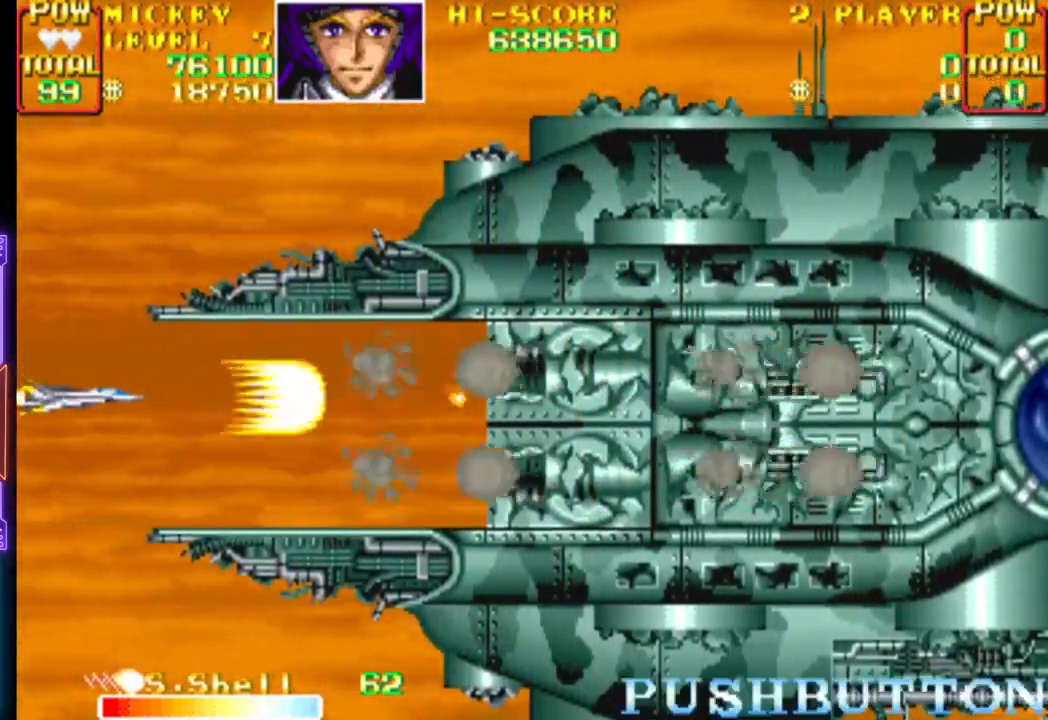
{"buttons": ["CROSS"], "events": []}